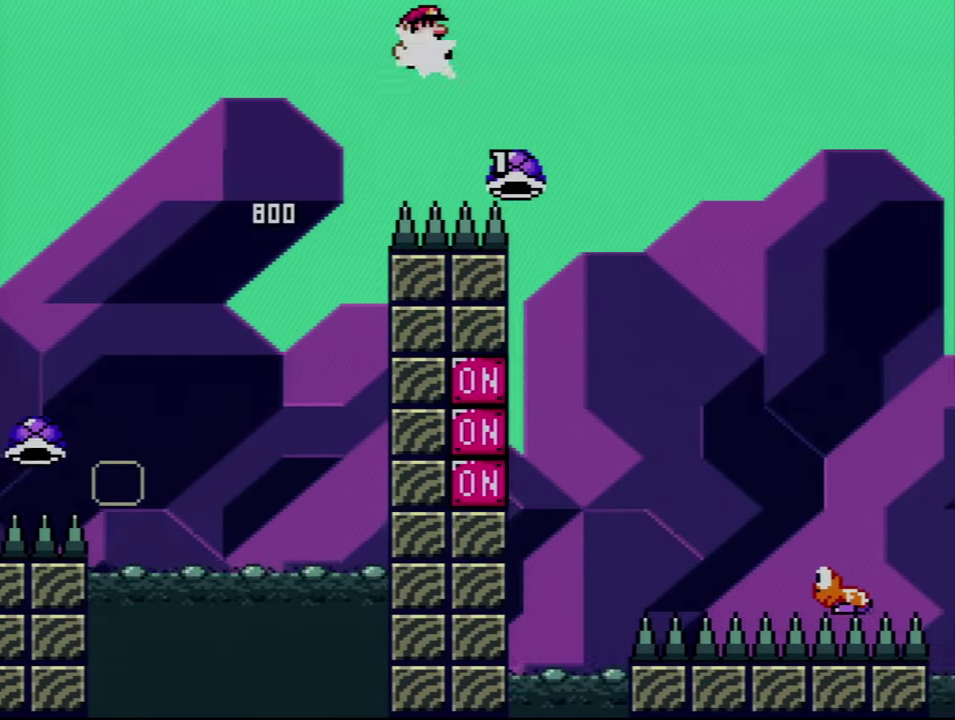
Gameplay with a controller (Nintendo layout); each line is a JSON object with the inputs held at the frame after it. "events" lists button and stick changes between this image and that frame as [ms after this image, input, new state], when the widget could be followed in between. Not read: L3 R3.
{"buttons": ["B", "Y", "DPAD_RIGHT"], "events": [[117, "Y", "down"], [167, "B", "up"], [300, "B", "down"], [367, "DPAD_RIGHT", "up"], [400, "DPAD_LEFT", "down"], [400, "DPAD_UP", "up"], [484, "DPAD_LEFT", "up"], [484, "DPAD_RIGHT", "down"]]}
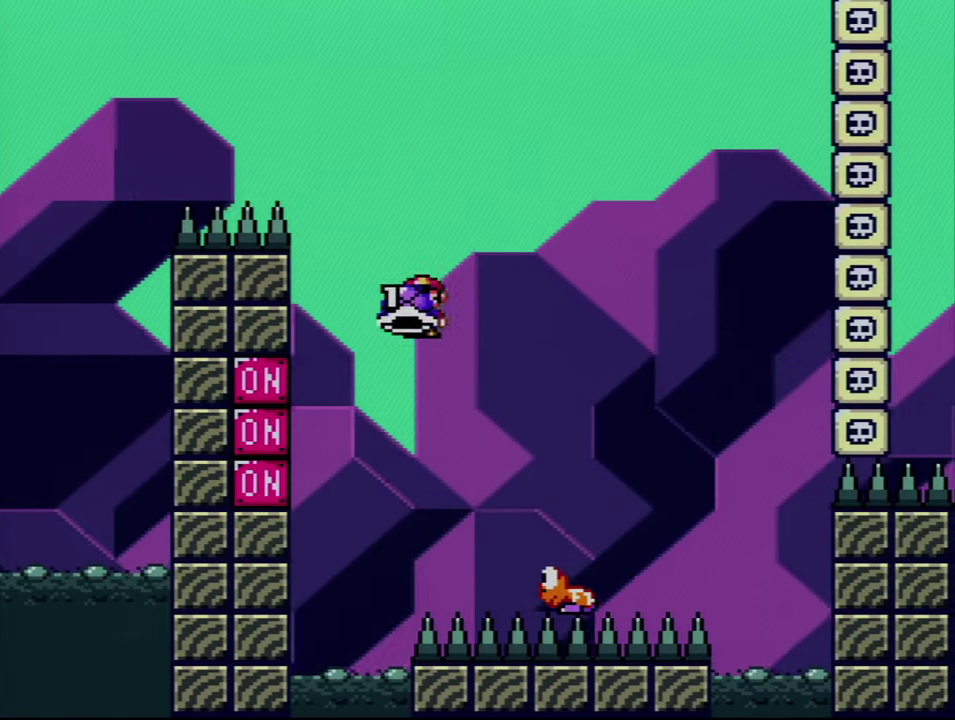
{"buttons": ["B", "Y"], "events": [[267, "DPAD_RIGHT", "up"], [300, "DPAD_LEFT", "down"], [484, "DPAD_LEFT", "up"]]}
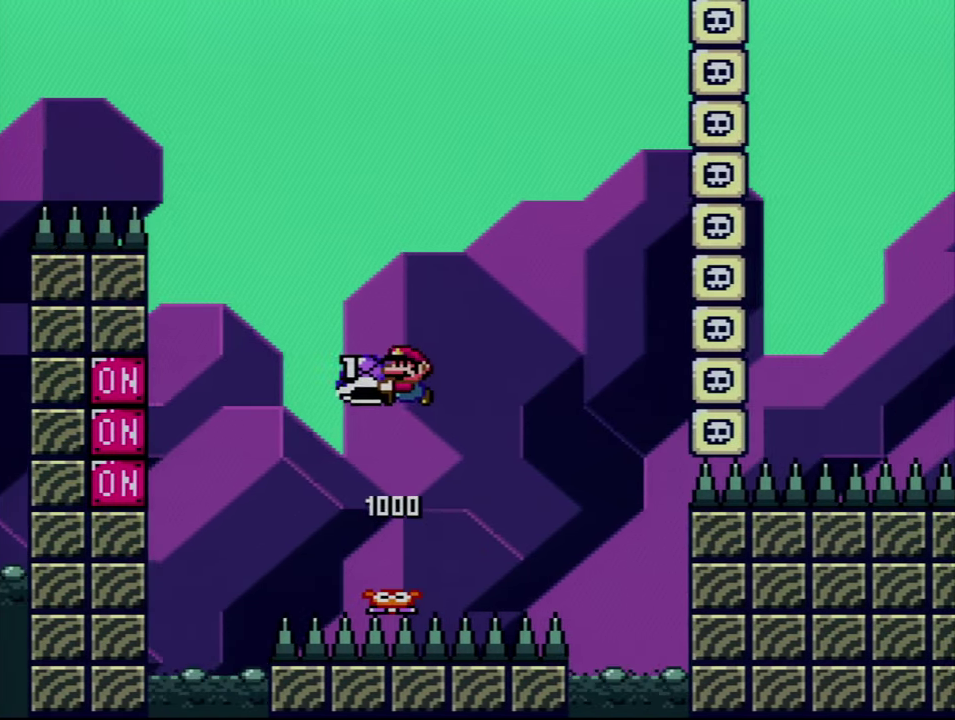
{"buttons": ["B", "Y", "DPAD_RIGHT"], "events": [[84, "Y", "up"], [200, "Y", "down"], [233, "DPAD_RIGHT", "down"], [366, "DPAD_RIGHT", "up"], [450, "DPAD_RIGHT", "down"]]}
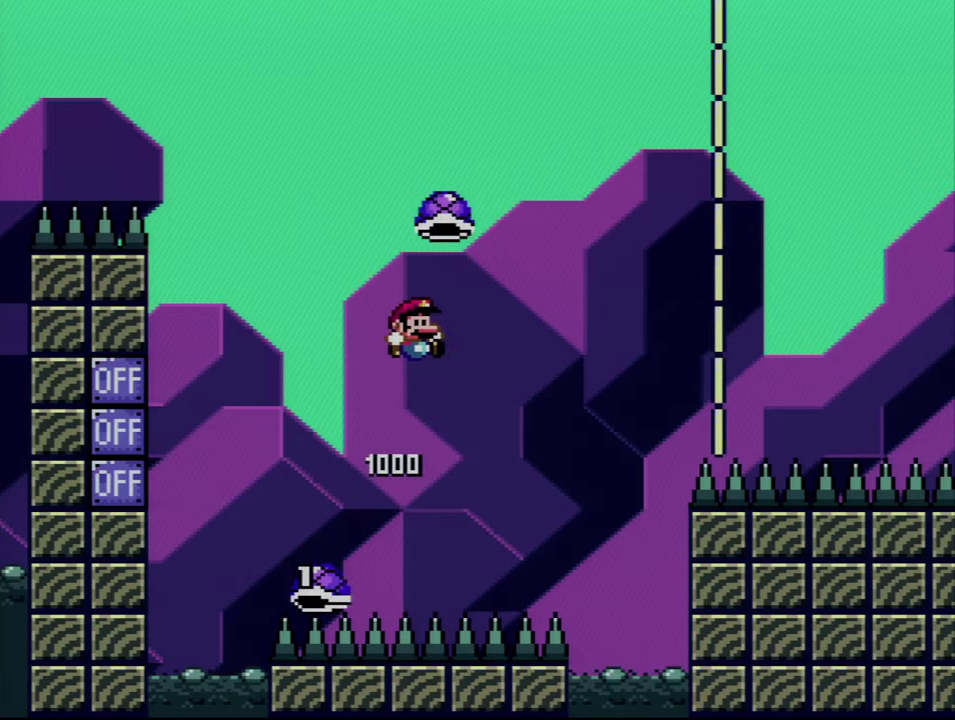
{"buttons": ["B", "Y", "DPAD_RIGHT"], "events": [[16, "B", "up"], [50, "DPAD_RIGHT", "up"], [133, "B", "down"], [133, "DPAD_RIGHT", "down"]]}
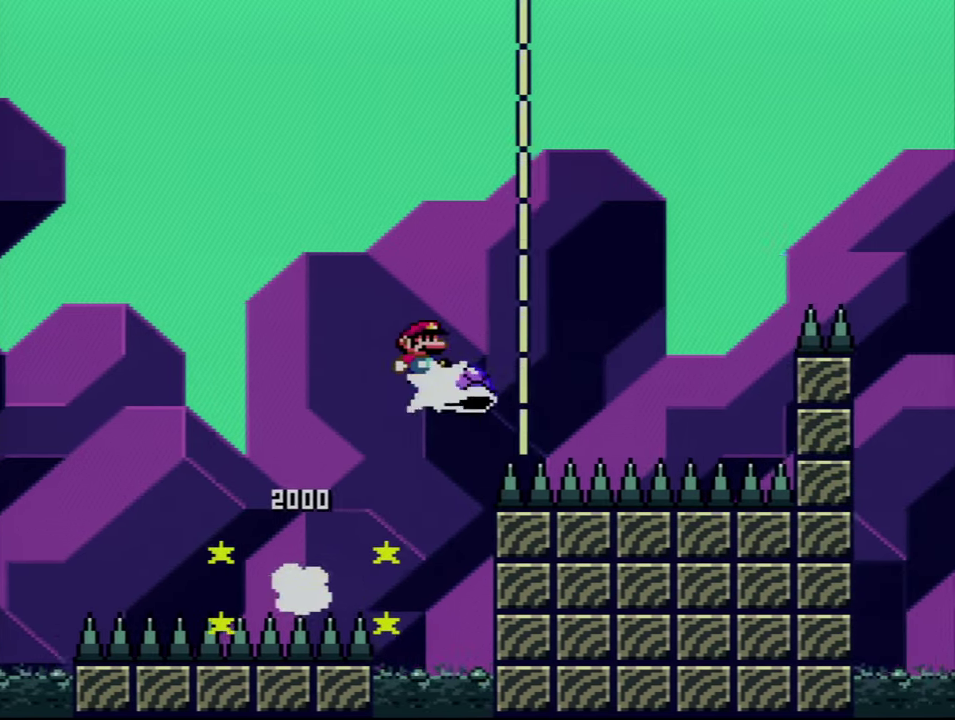
{"buttons": ["B", "Y", "DPAD_RIGHT"], "events": [[16, "Y", "up"], [133, "Y", "down"], [233, "B", "up"], [366, "B", "down"]]}
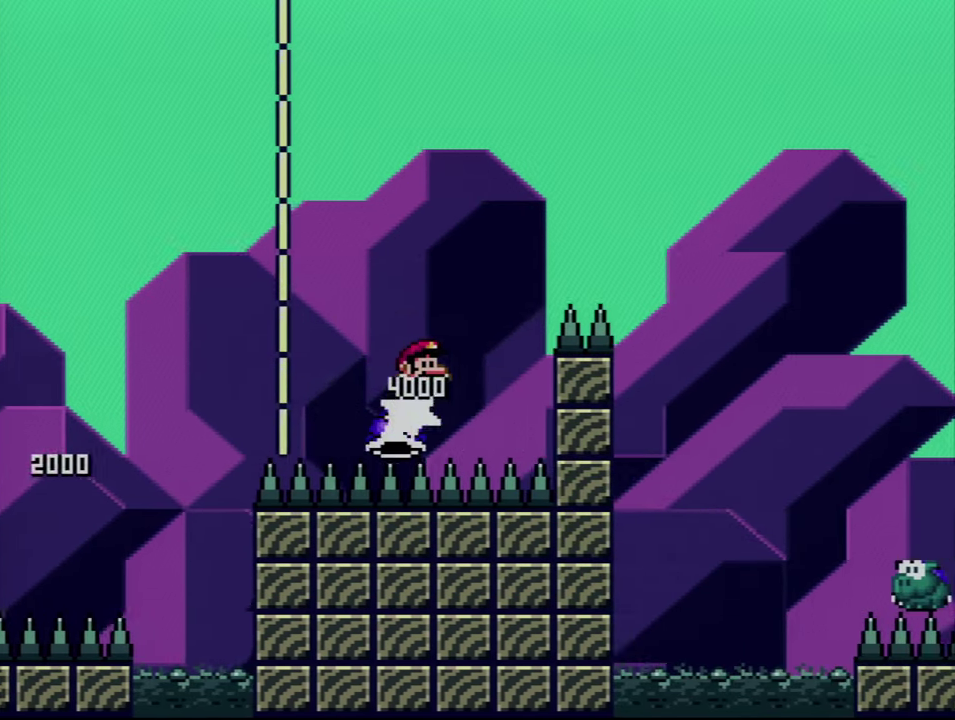
{"buttons": ["Y", "DPAD_RIGHT"], "events": [[383, "B", "up"]]}
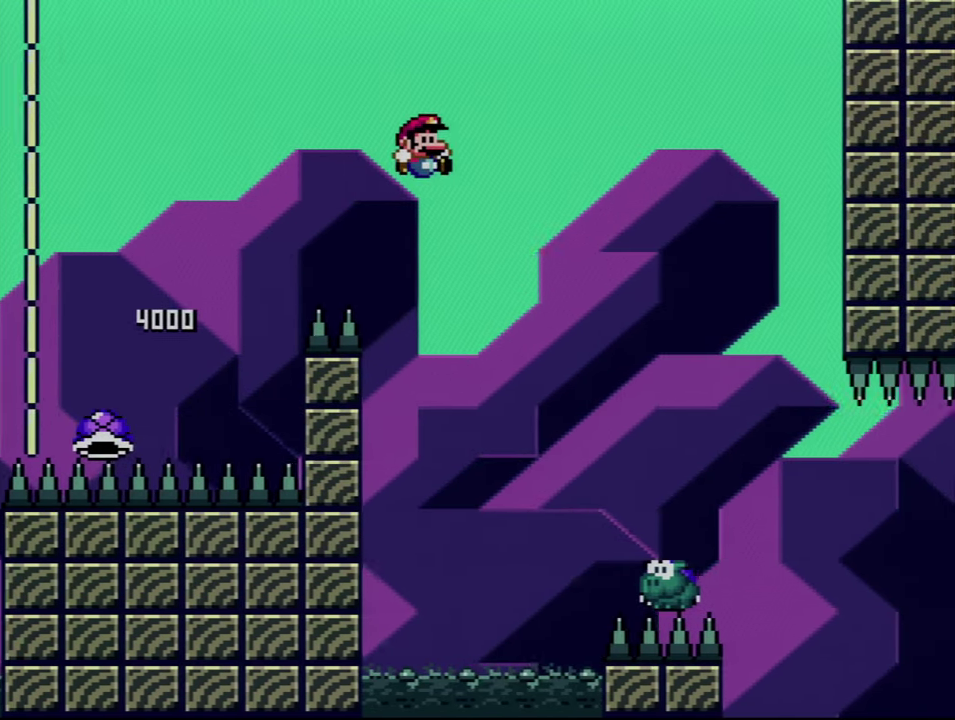
{"buttons": ["Y", "DPAD_RIGHT"], "events": []}
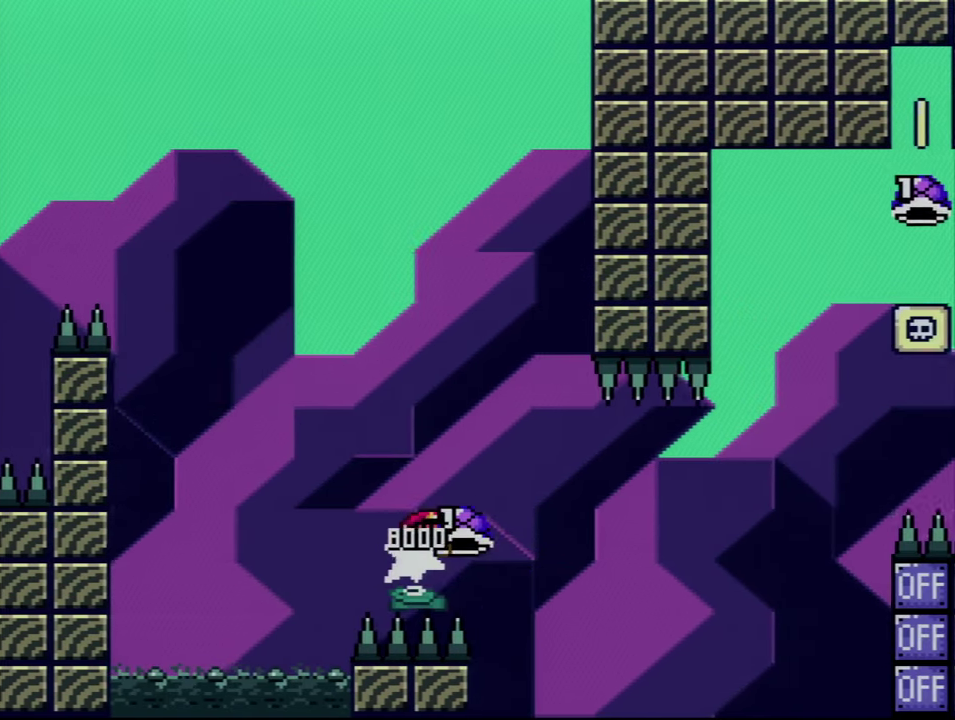
{"buttons": ["B", "Y", "DPAD_RIGHT"], "events": [[83, "B", "down"], [200, "Y", "up"], [366, "Y", "down"]]}
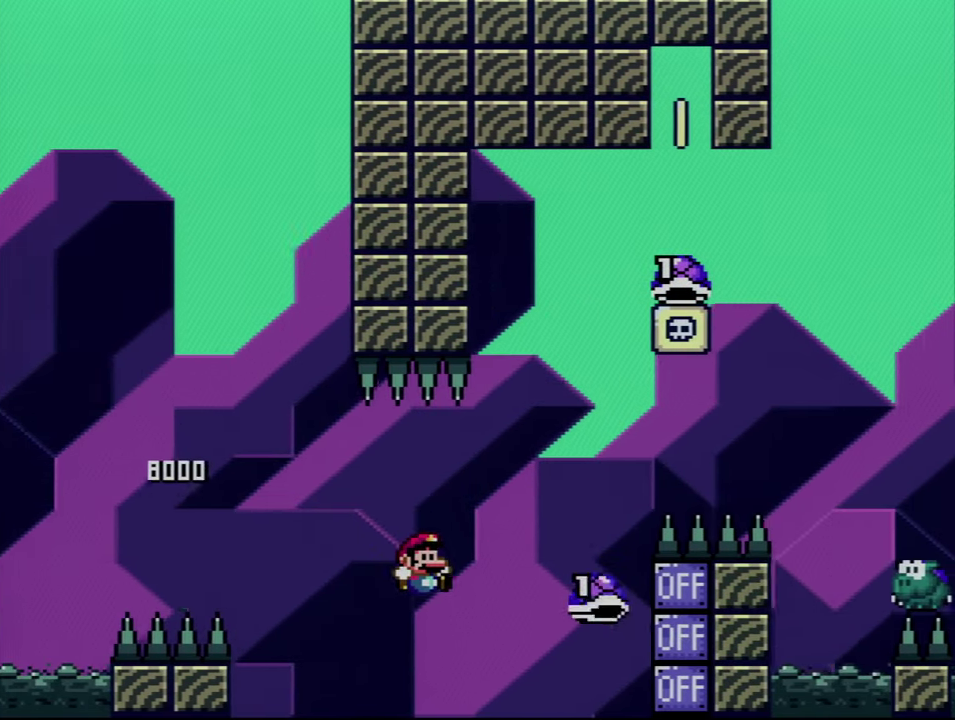
{"buttons": ["B", "Y", "DPAD_UP", "DPAD_RIGHT"], "events": [[333, "DPAD_UP", "down"]]}
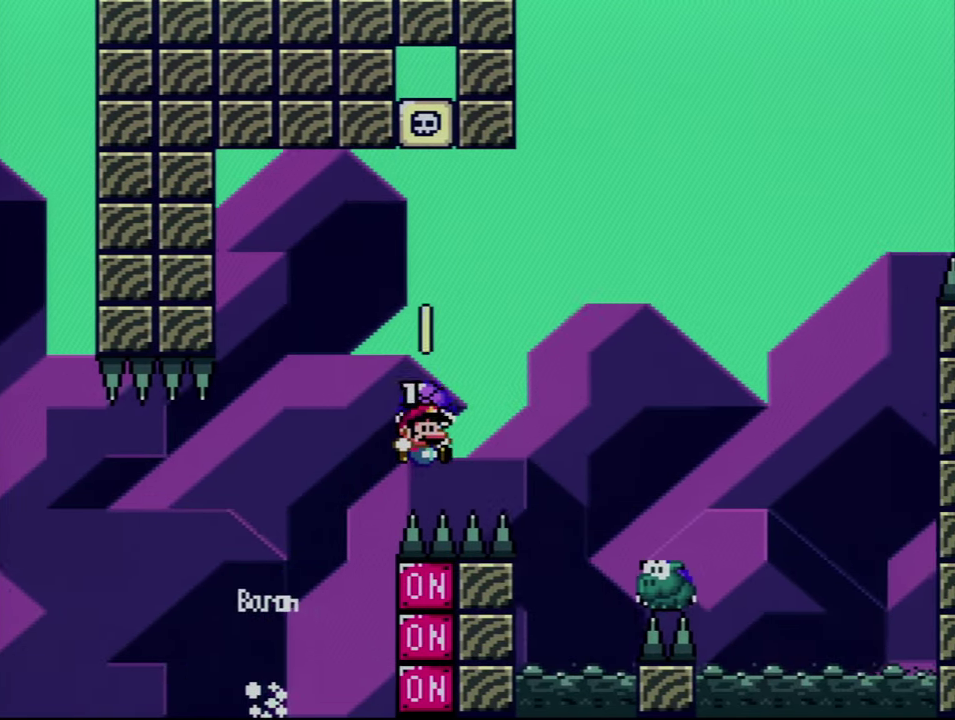
{"buttons": ["B", "Y", "DPAD_RIGHT"], "events": [[200, "Y", "up"], [300, "Y", "down"], [483, "DPAD_UP", "up"]]}
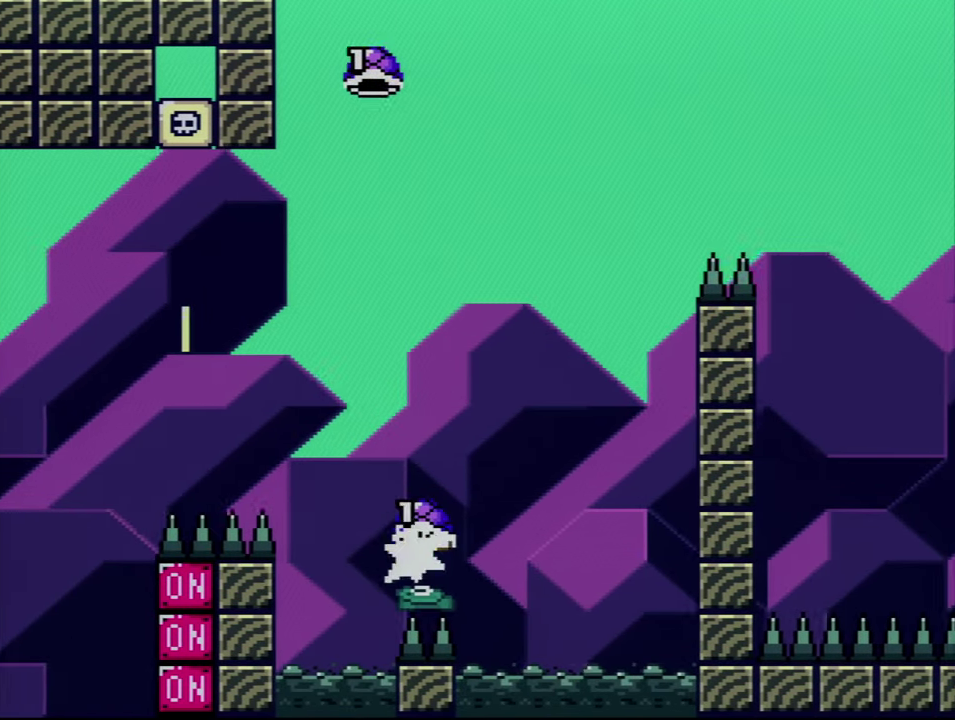
{"buttons": ["B"], "events": [[16, "DPAD_RIGHT", "up"], [50, "DPAD_LEFT", "down"], [233, "DPAD_LEFT", "up"], [233, "DPAD_RIGHT", "down"], [400, "DPAD_RIGHT", "up"], [483, "Y", "up"]]}
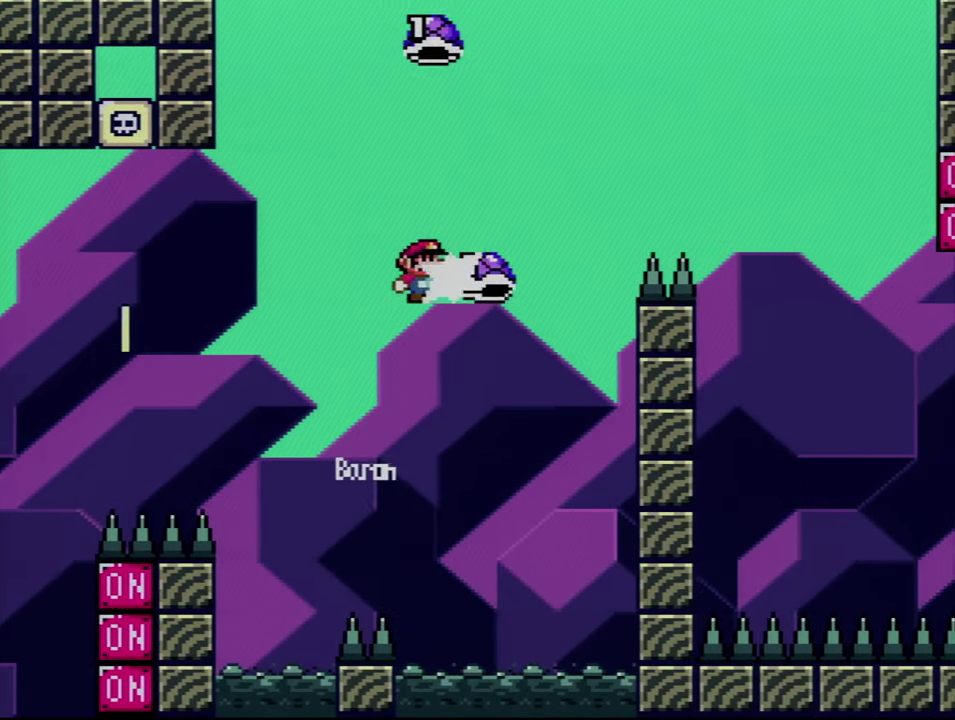
{"buttons": ["B", "Y", "DPAD_RIGHT"], "events": [[133, "DPAD_RIGHT", "down"], [133, "Y", "down"], [266, "DPAD_RIGHT", "up"], [383, "DPAD_RIGHT", "down"]]}
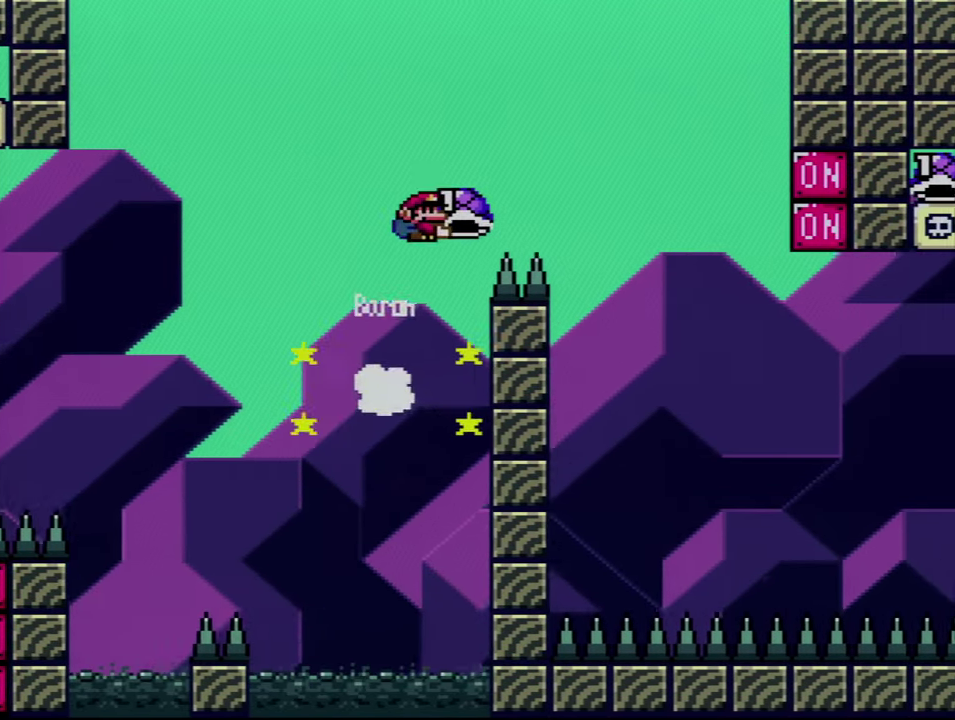
{"buttons": ["B", "Y", "DPAD_RIGHT"], "events": [[200, "Y", "up"], [333, "Y", "down"]]}
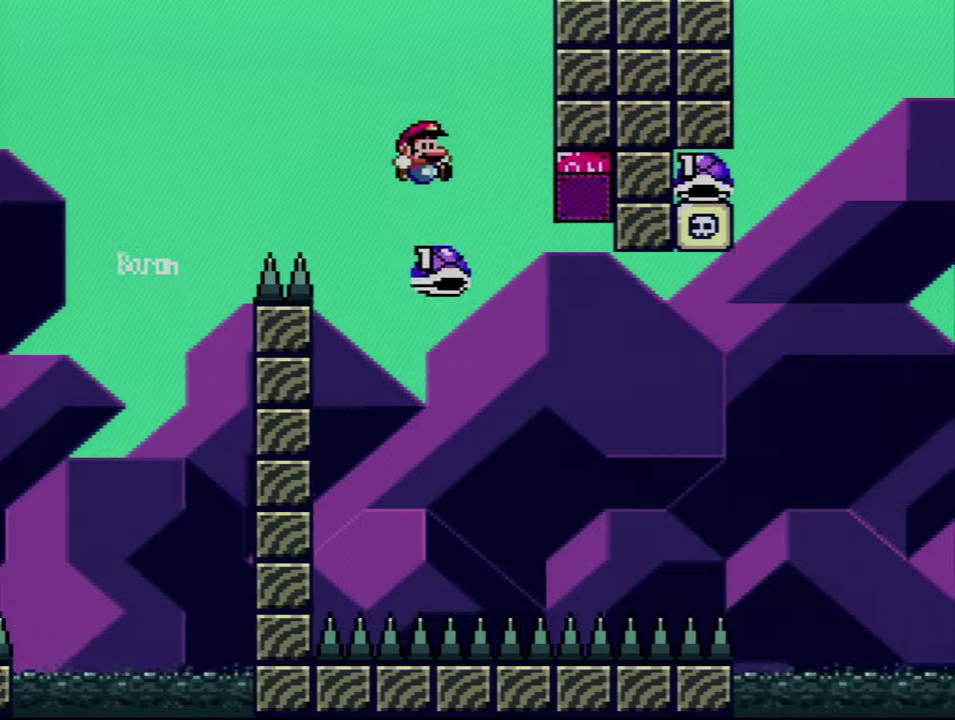
{"buttons": ["B", "Y", "DPAD_RIGHT"], "events": [[83, "B", "up"], [167, "B", "down"], [333, "DPAD_RIGHT", "up"], [367, "DPAD_LEFT", "down"], [417, "DPAD_LEFT", "up"], [417, "DPAD_RIGHT", "down"]]}
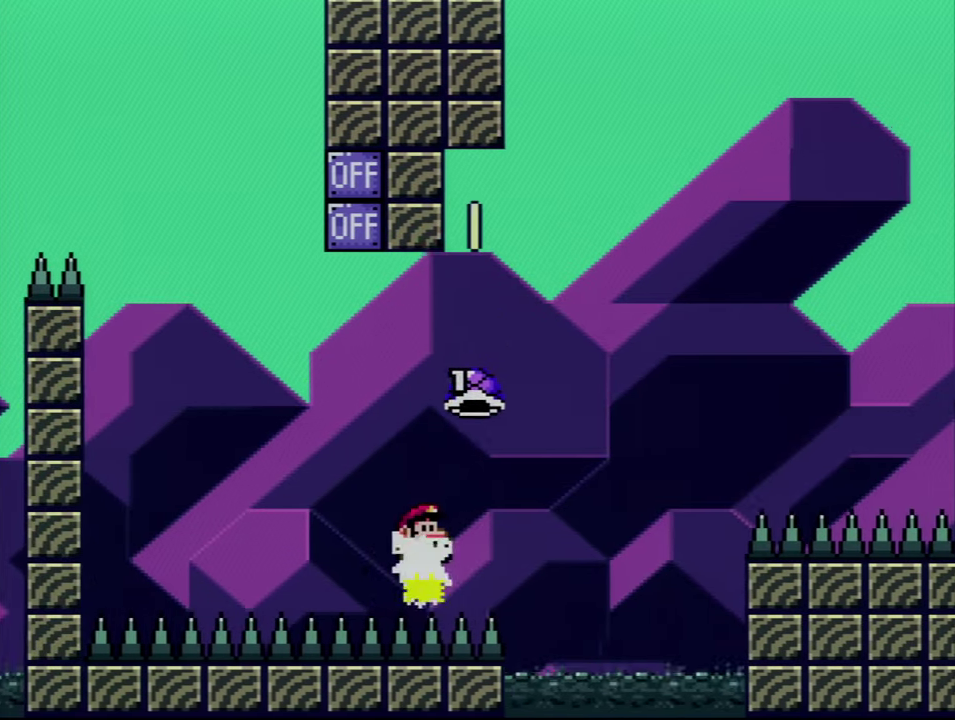
{"buttons": ["B", "Y", "DPAD_RIGHT"], "events": [[267, "Y", "up"], [417, "Y", "down"]]}
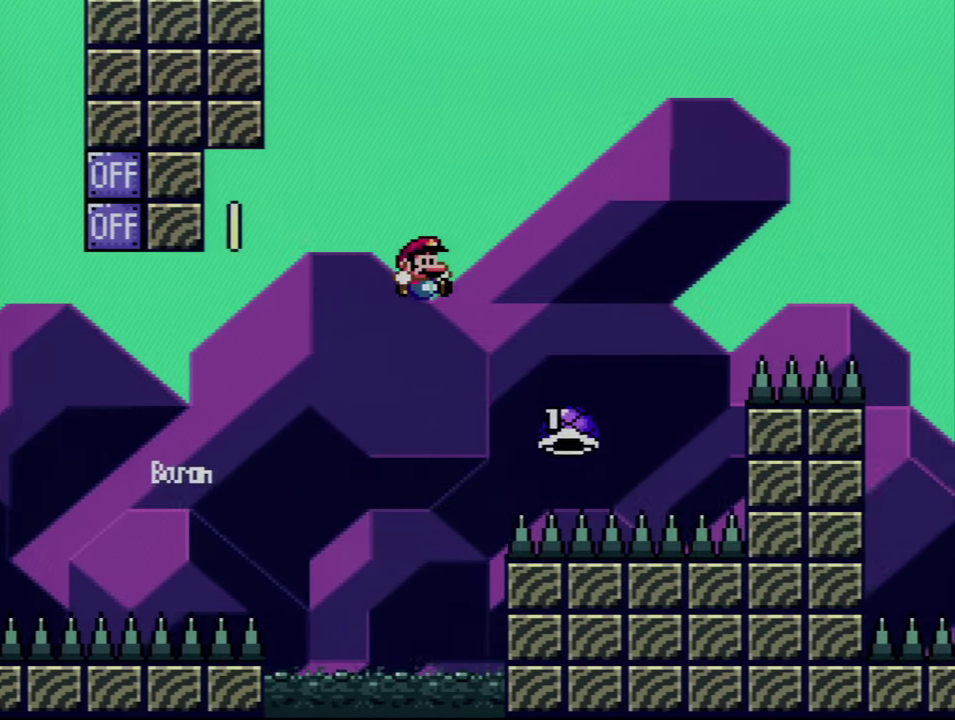
{"buttons": ["B", "Y", "DPAD_RIGHT"], "events": [[83, "B", "up"], [200, "B", "down"]]}
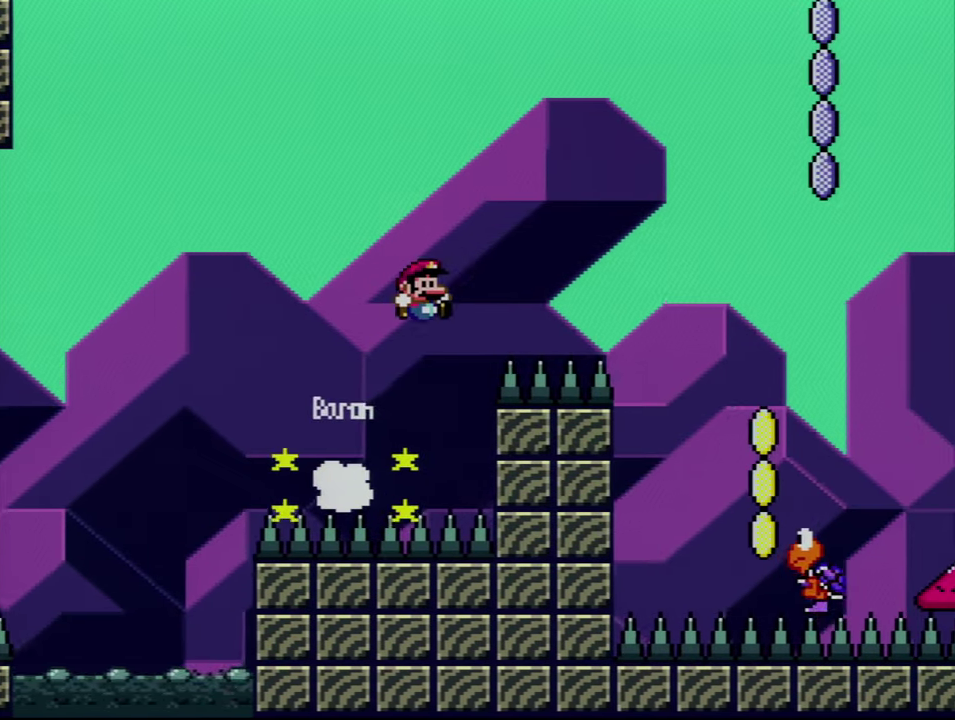
{"buttons": ["Y", "DPAD_RIGHT"], "events": [[233, "B", "up"]]}
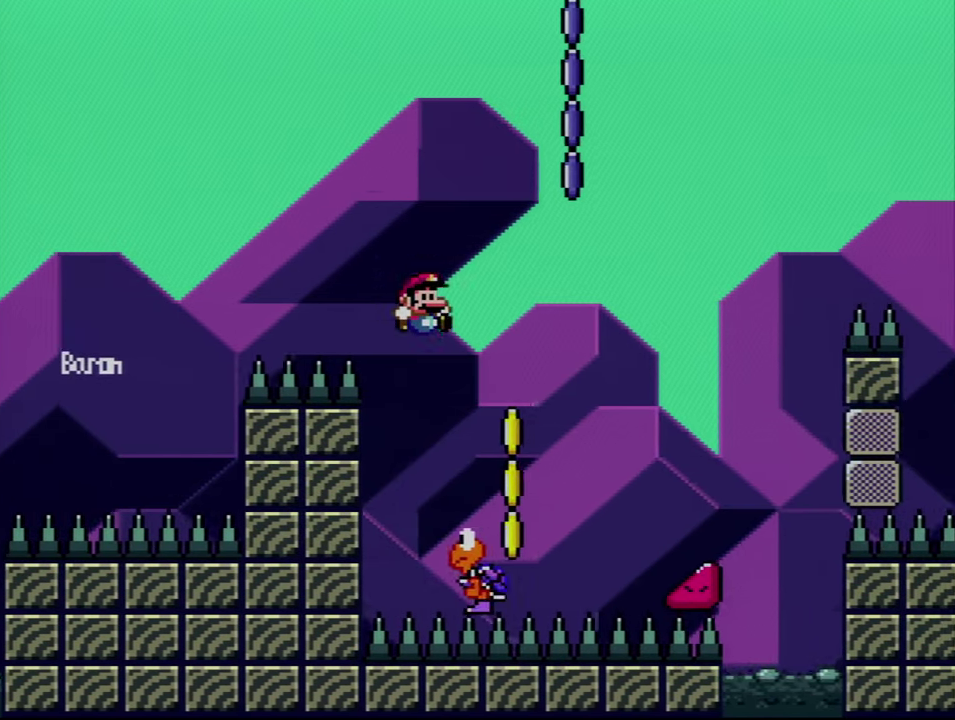
{"buttons": ["B", "Y"], "events": [[17, "DPAD_RIGHT", "up"], [50, "DPAD_LEFT", "down"], [150, "B", "down"], [233, "DPAD_LEFT", "up"], [267, "DPAD_RIGHT", "down"], [417, "DPAD_RIGHT", "up"]]}
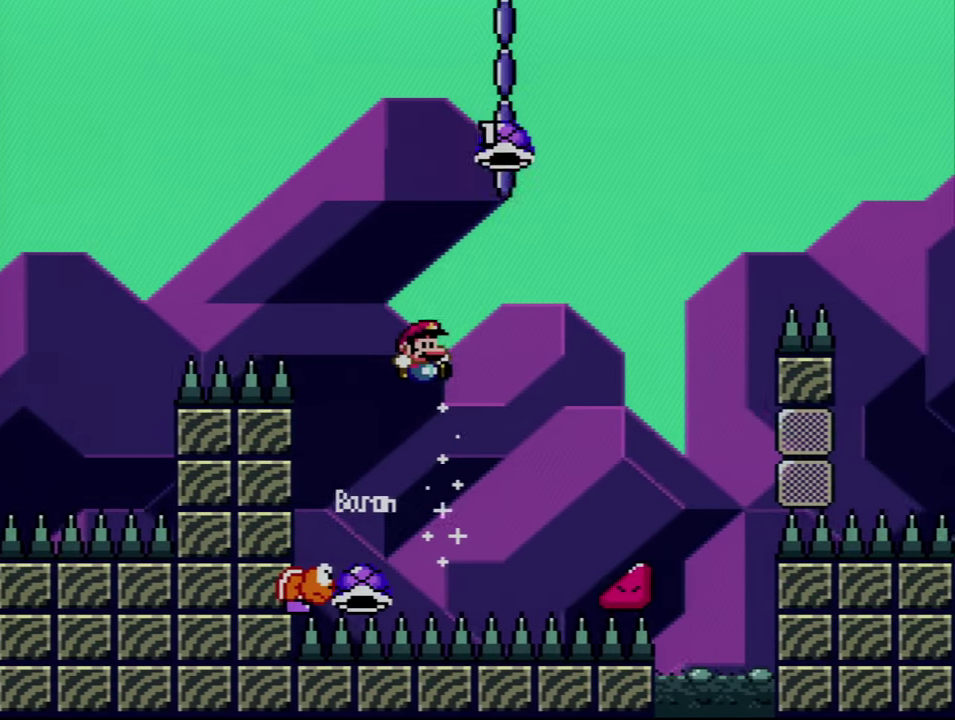
{"buttons": ["B", "Y", "DPAD_RIGHT"], "events": [[50, "DPAD_RIGHT", "down"], [267, "Y", "up"], [400, "Y", "down"]]}
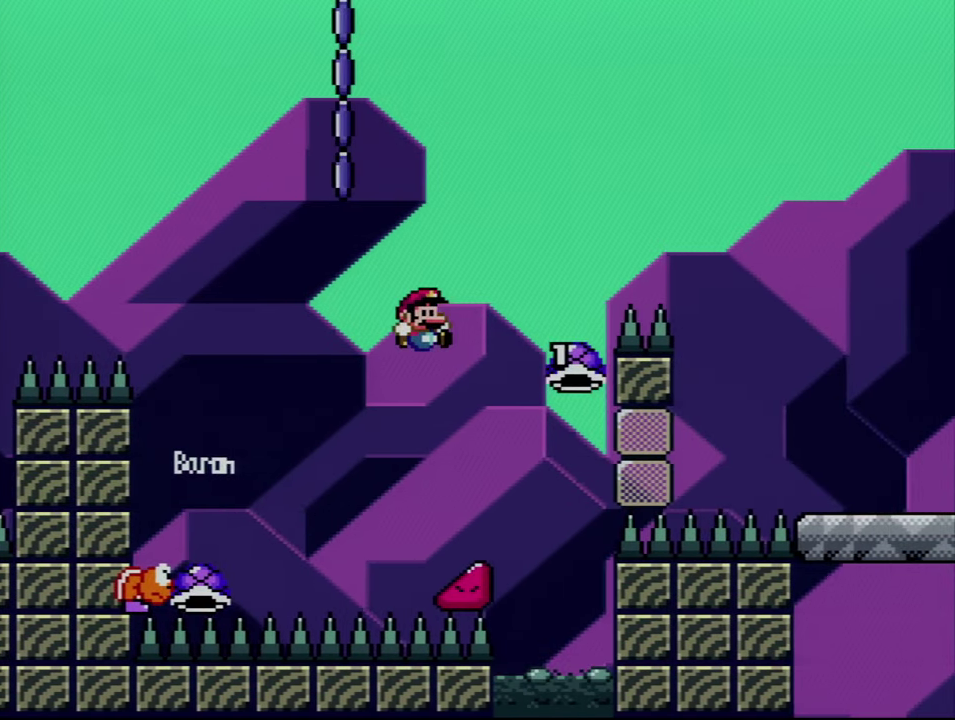
{"buttons": ["Y", "DPAD_RIGHT"], "events": [[367, "B", "up"]]}
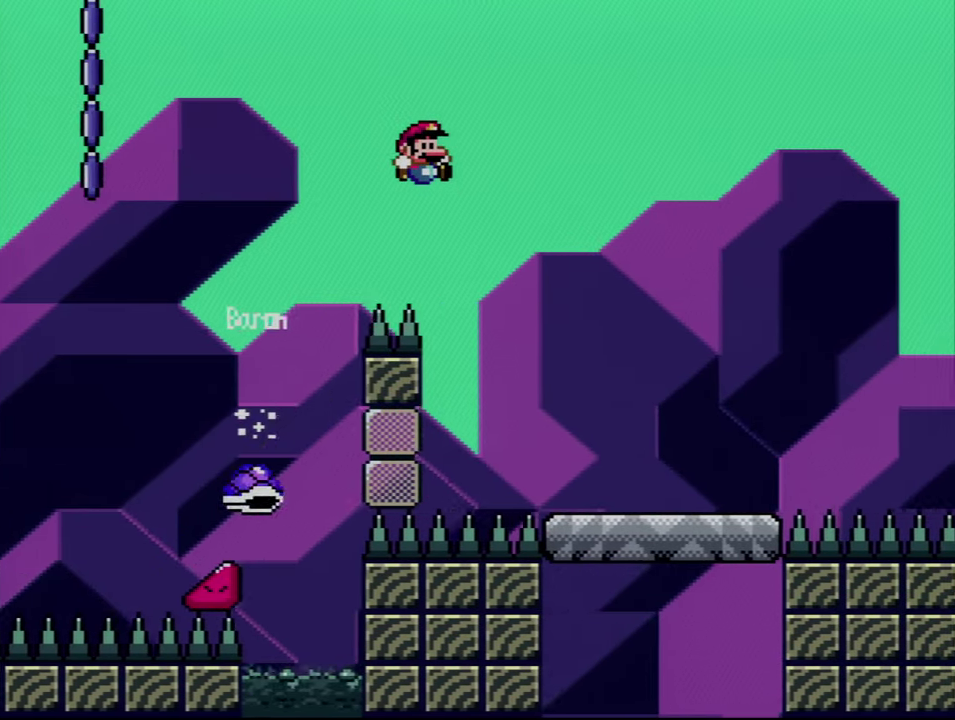
{"buttons": ["B", "Y", "DPAD_RIGHT"], "events": [[483, "B", "down"]]}
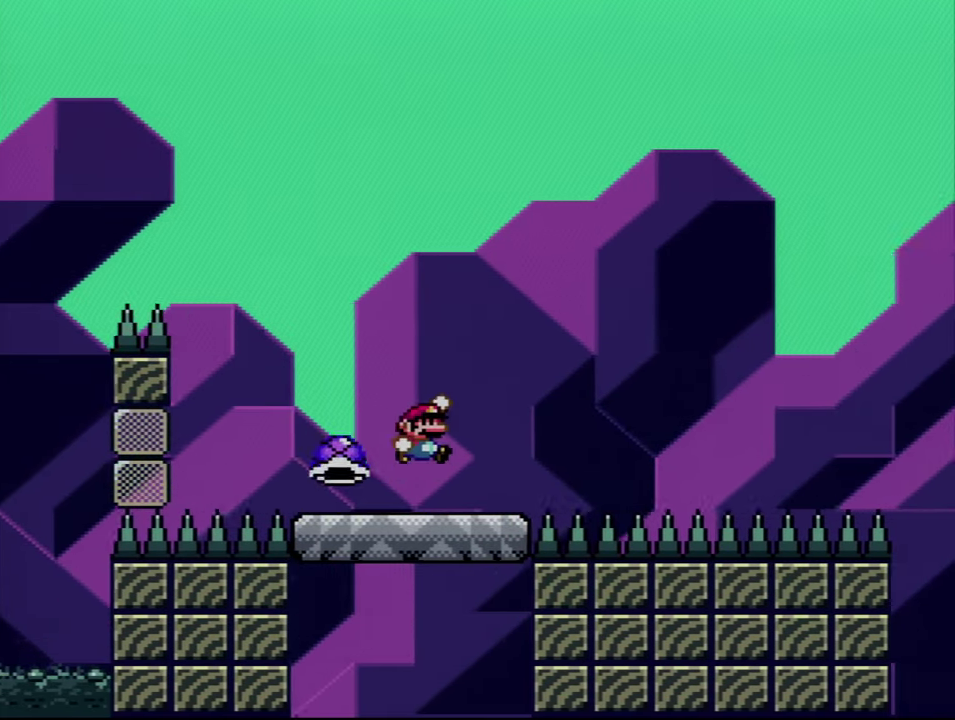
{"buttons": ["B", "Y", "DPAD_RIGHT"], "events": [[117, "B", "up"], [367, "B", "down"]]}
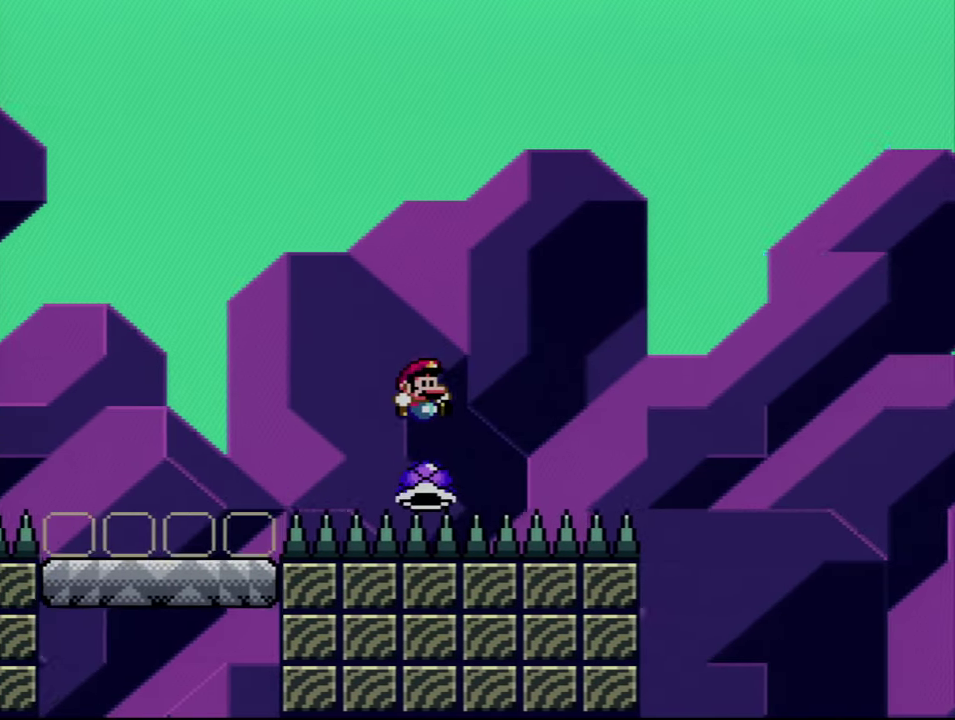
{"buttons": ["B", "Y", "DPAD_RIGHT"], "events": []}
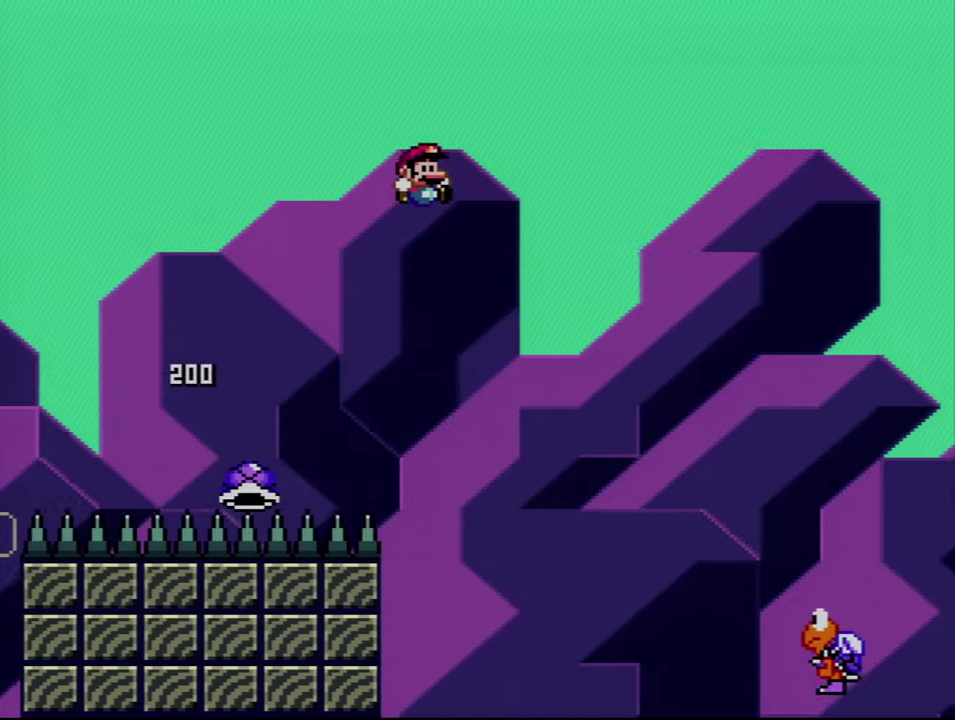
{"buttons": ["B", "Y", "DPAD_RIGHT"], "events": []}
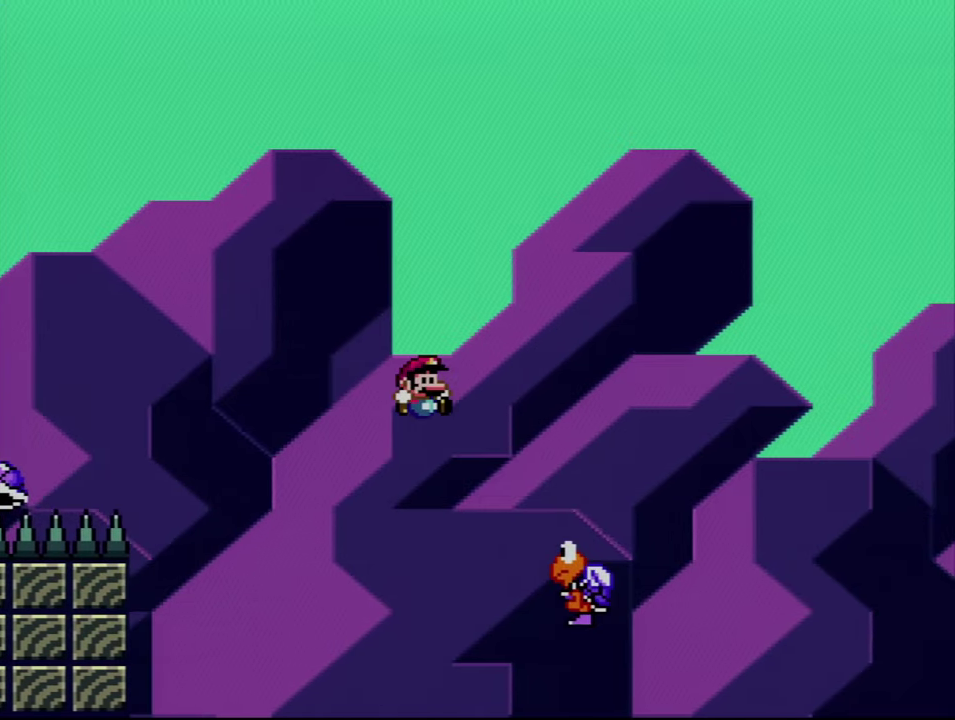
{"buttons": ["B", "Y", "DPAD_RIGHT"], "events": []}
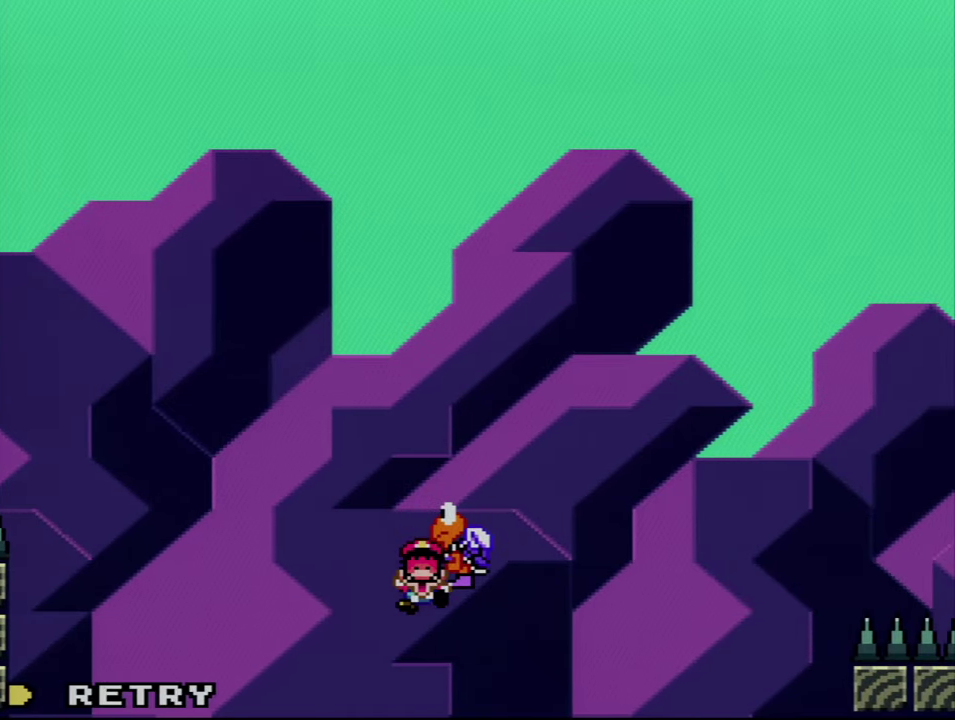
{"buttons": [], "events": [[150, "DPAD_RIGHT", "up"], [234, "B", "up"], [267, "Y", "up"]]}